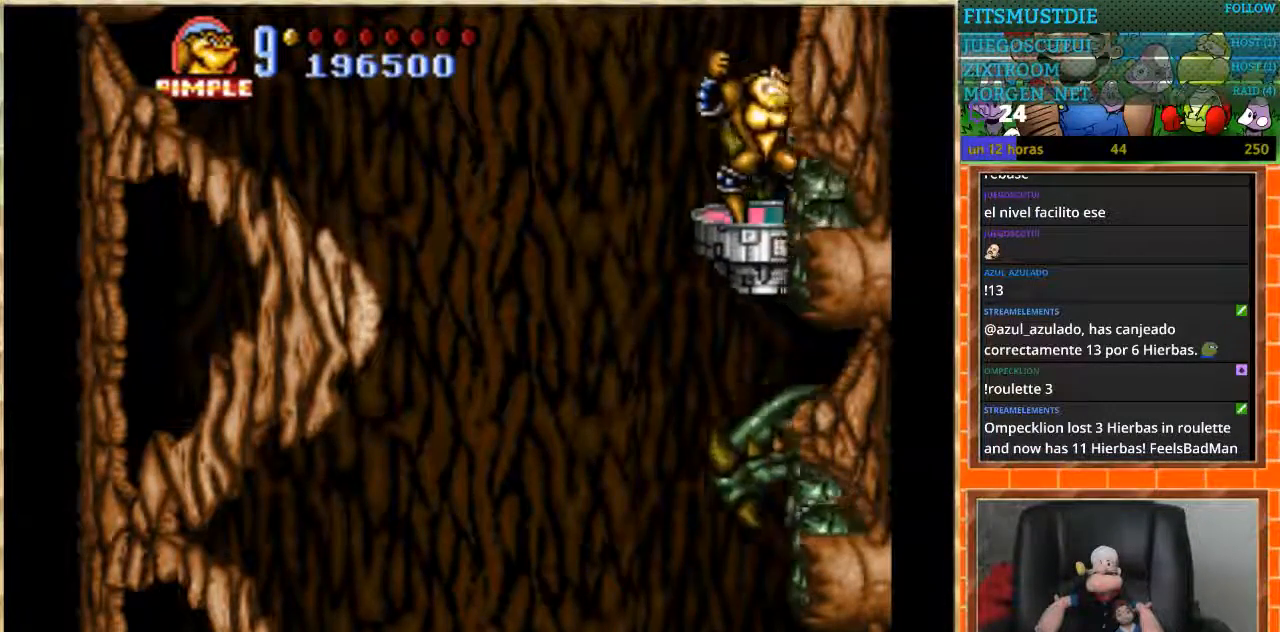
Gameplay with a controller (Nintendo layout); each line is a JSON object with the inputs held at the frame after it. "events" lists button and stick changes between this image and that frame as [ms after this image, input, new state], when the widget could be followed in between. Not read: L1 L3 R3 Y.
{"buttons": [], "events": [[67, "B", "up"], [134, "B", "down"], [200, "B", "up"], [267, "B", "down"], [467, "B", "up"]]}
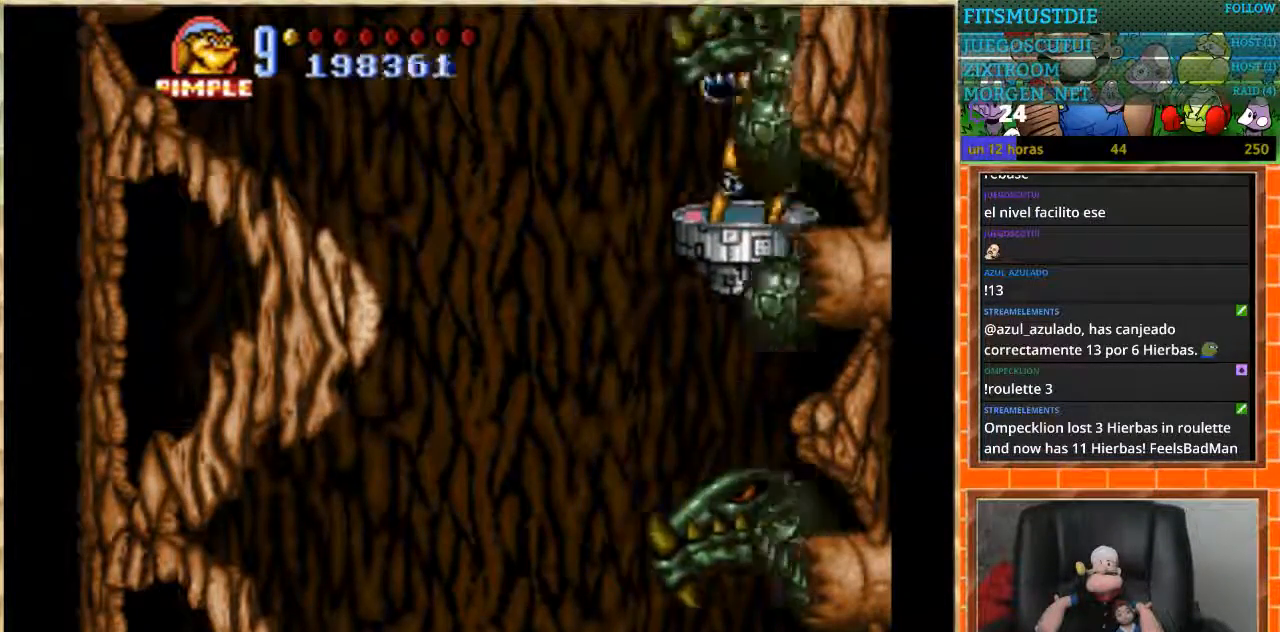
{"buttons": ["B", "DPAD_UP"], "events": [[266, "DPAD_UP", "down"], [467, "B", "down"]]}
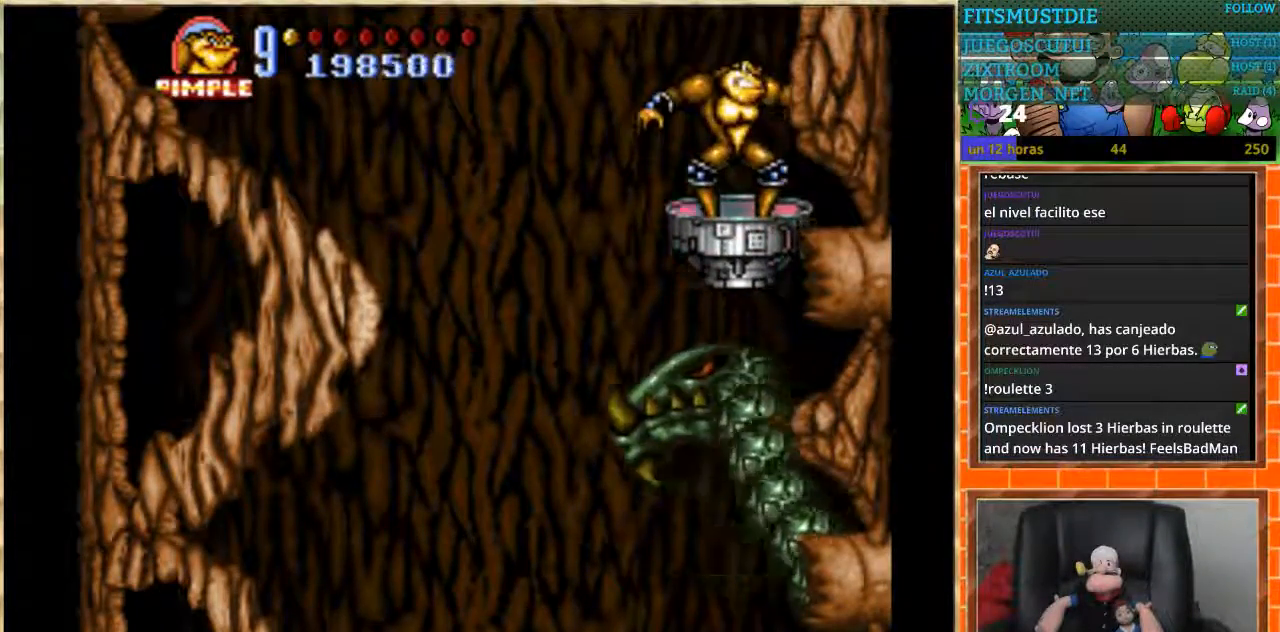
{"buttons": [], "events": [[67, "B", "up"], [133, "B", "down"], [334, "B", "up"], [400, "B", "down"], [501, "B", "up"], [501, "DPAD_UP", "up"]]}
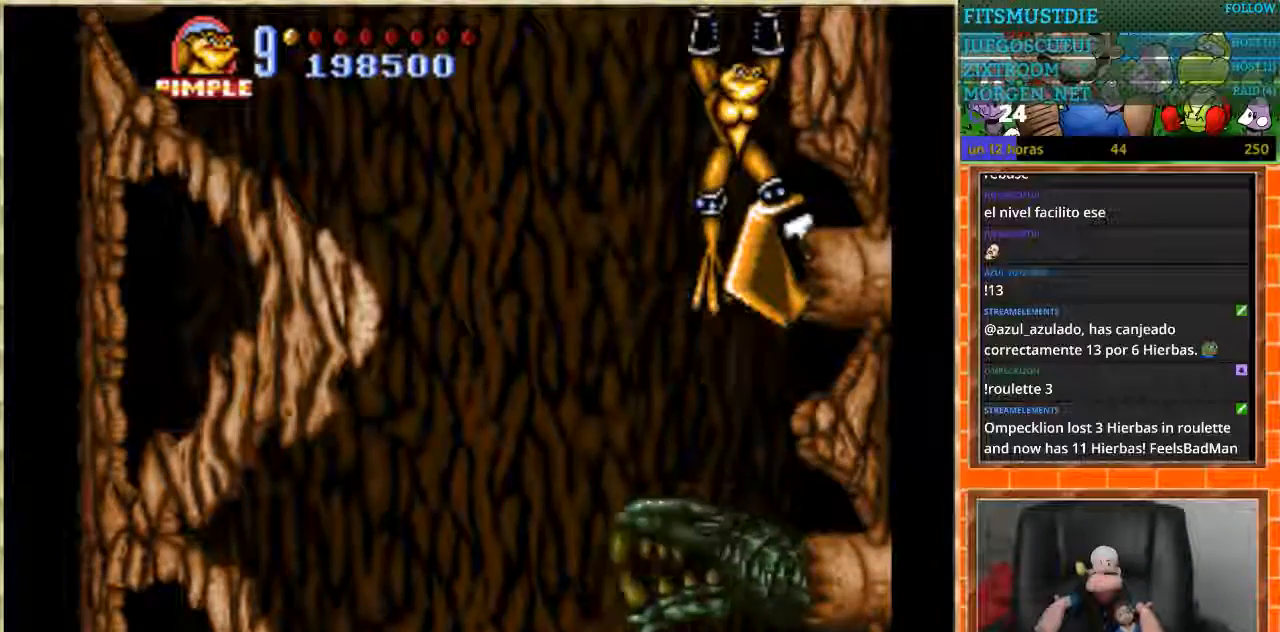
{"buttons": ["DPAD_LEFT"]}
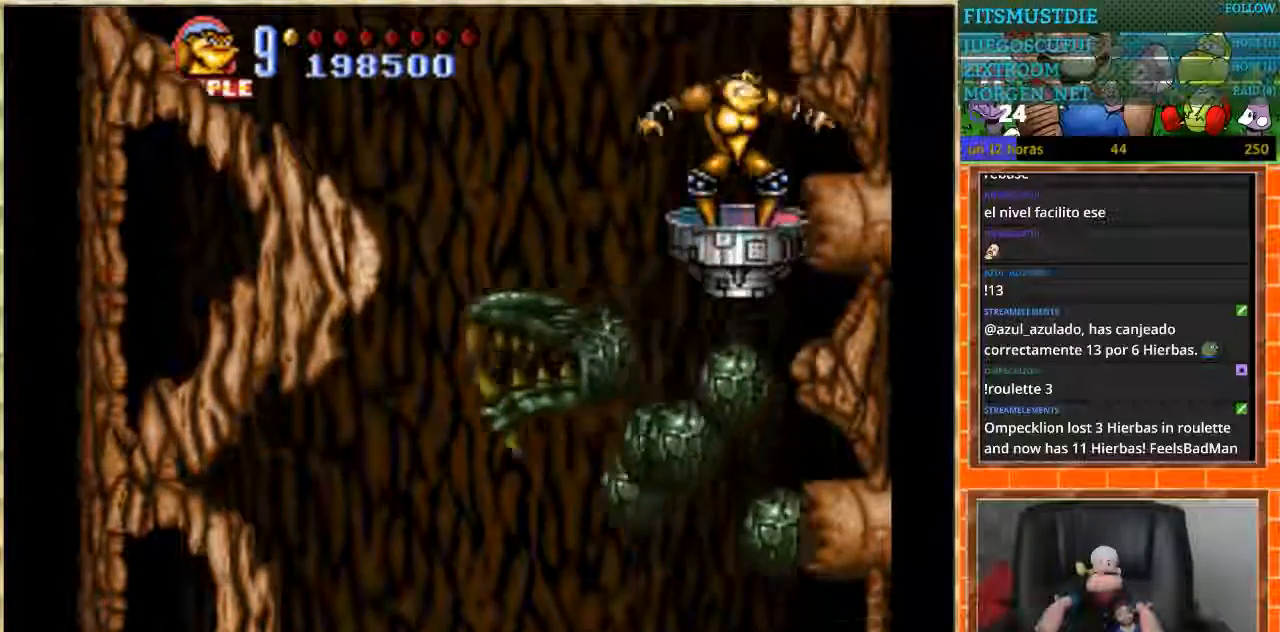
{"buttons": [], "events": [[400, "DPAD_LEFT", "up"]]}
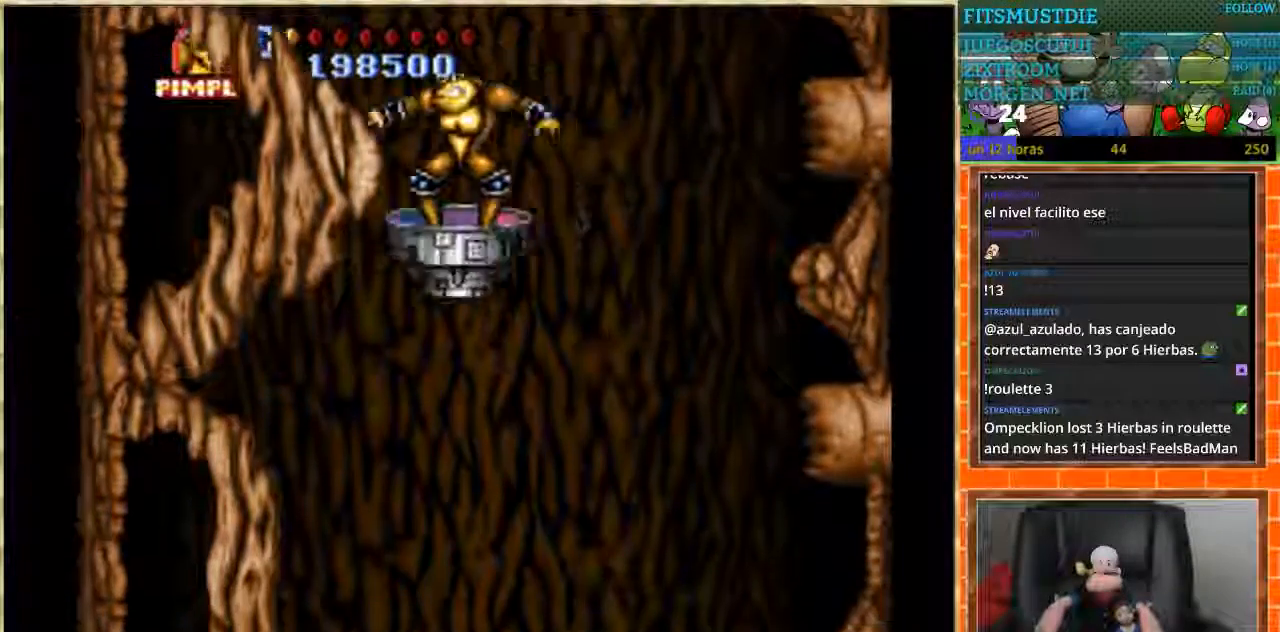
{"buttons": ["DPAD_LEFT"], "events": [[233, "DPAD_RIGHT", "down"], [400, "DPAD_RIGHT", "up"], [500, "DPAD_LEFT", "down"]]}
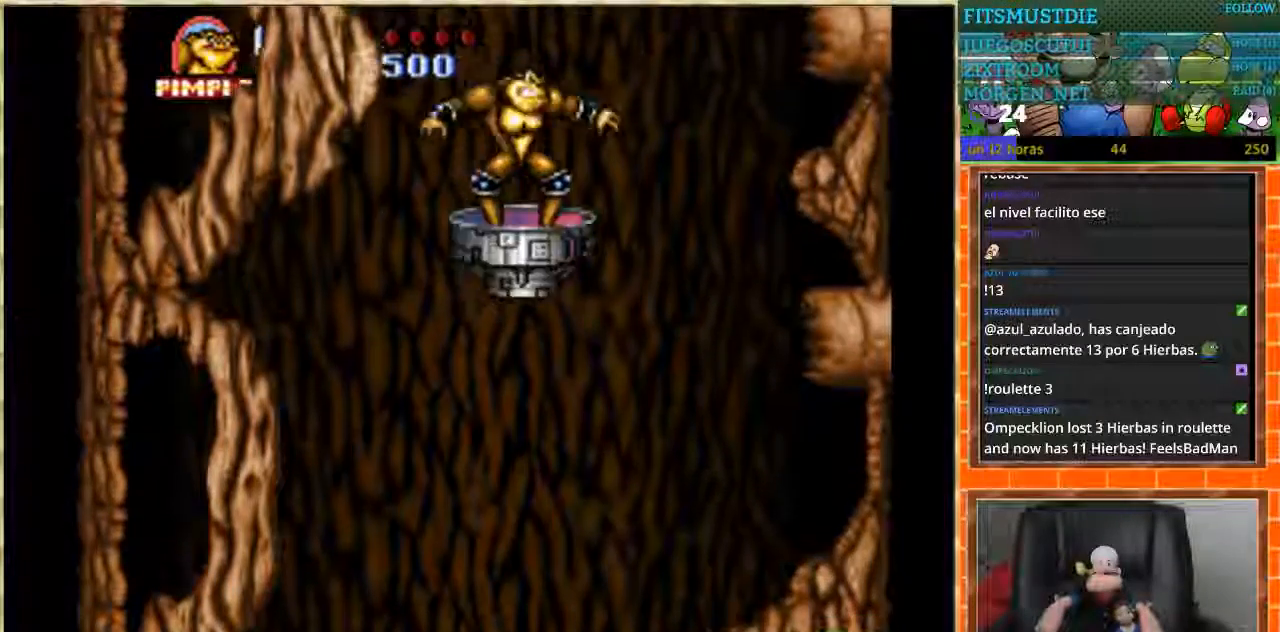
{"buttons": ["DPAD_LEFT"], "events": [[267, "DPAD_LEFT", "up"], [334, "DPAD_RIGHT", "down"], [501, "DPAD_LEFT", "down"], [501, "DPAD_RIGHT", "up"]]}
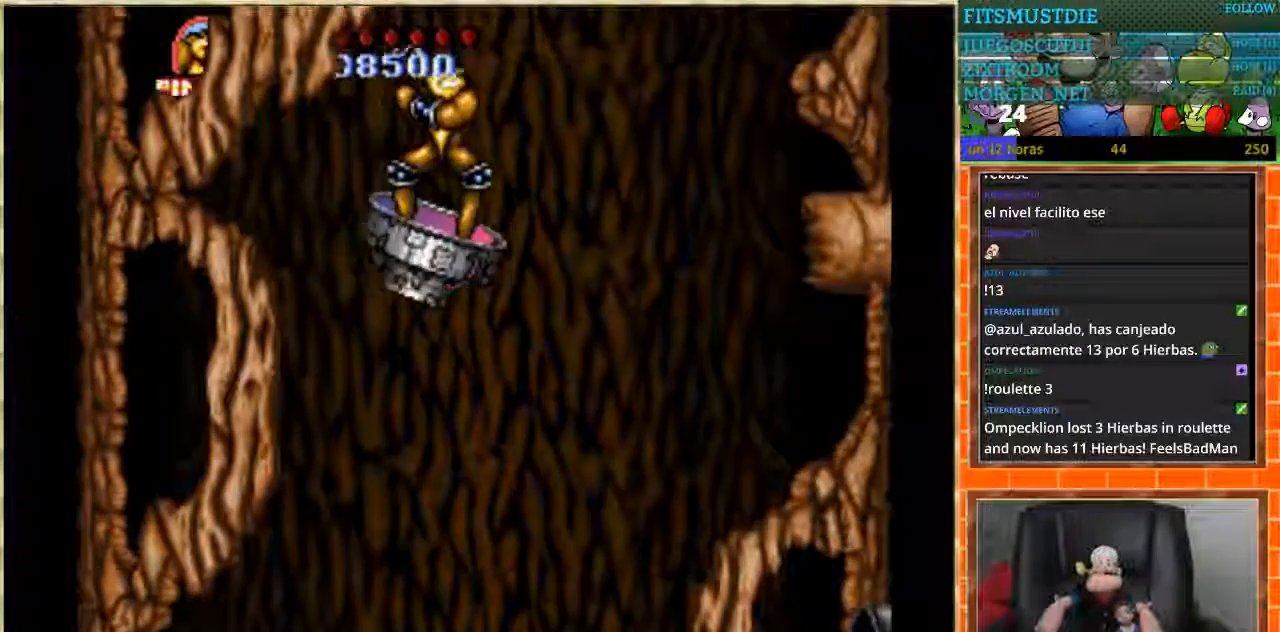
{"buttons": ["DPAD_RIGHT"], "events": [[166, "DPAD_LEFT", "up"], [233, "DPAD_RIGHT", "down"], [333, "DPAD_LEFT", "down"], [333, "DPAD_RIGHT", "up"], [467, "DPAD_LEFT", "up"], [467, "DPAD_RIGHT", "down"]]}
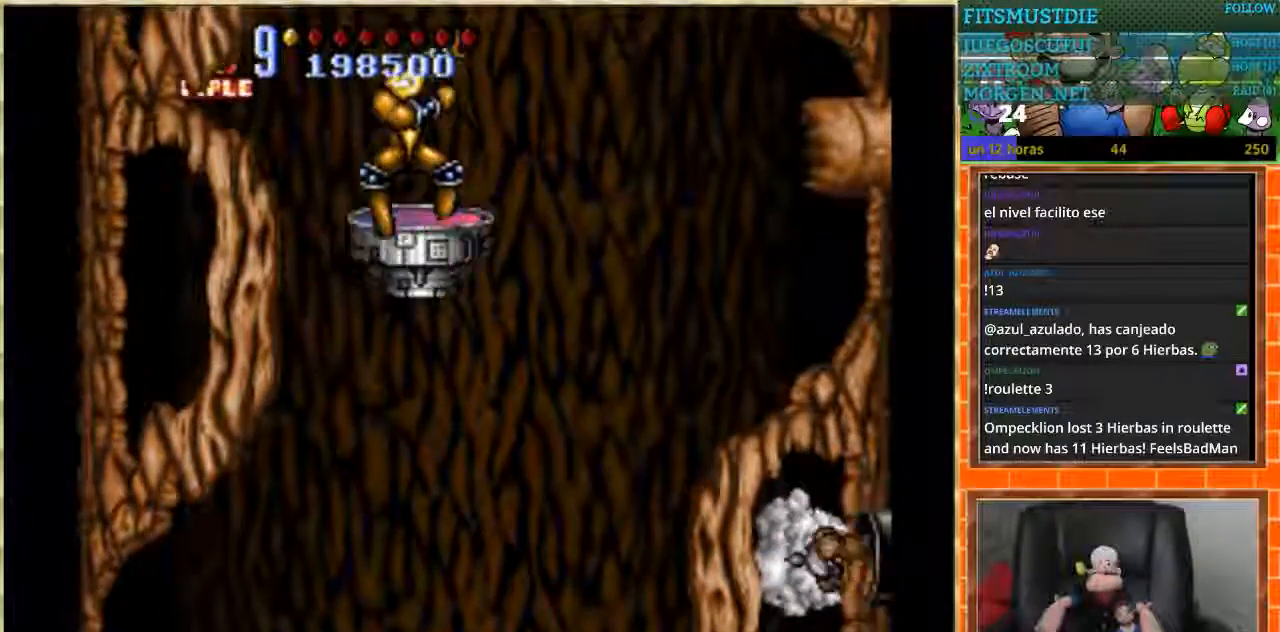
{"buttons": [], "events": [[33, "DPAD_RIGHT", "up"]]}
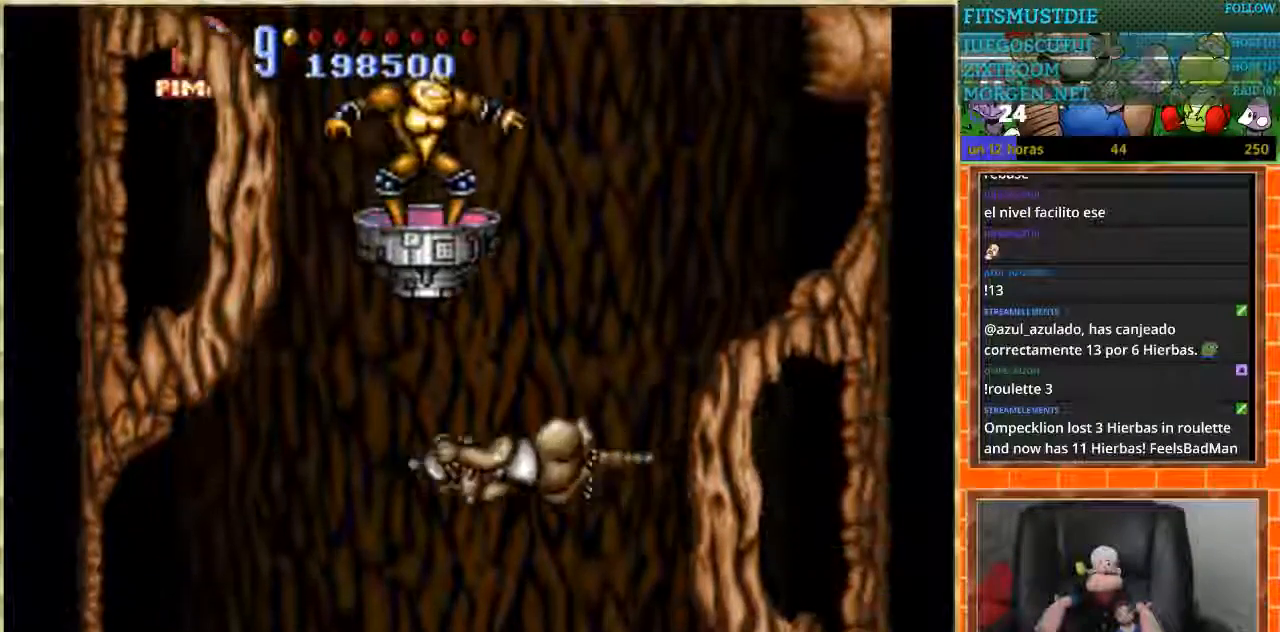
{"buttons": [], "events": [[66, "DPAD_RIGHT", "down"], [200, "DPAD_RIGHT", "up"], [266, "DPAD_LEFT", "down"], [467, "DPAD_LEFT", "up"]]}
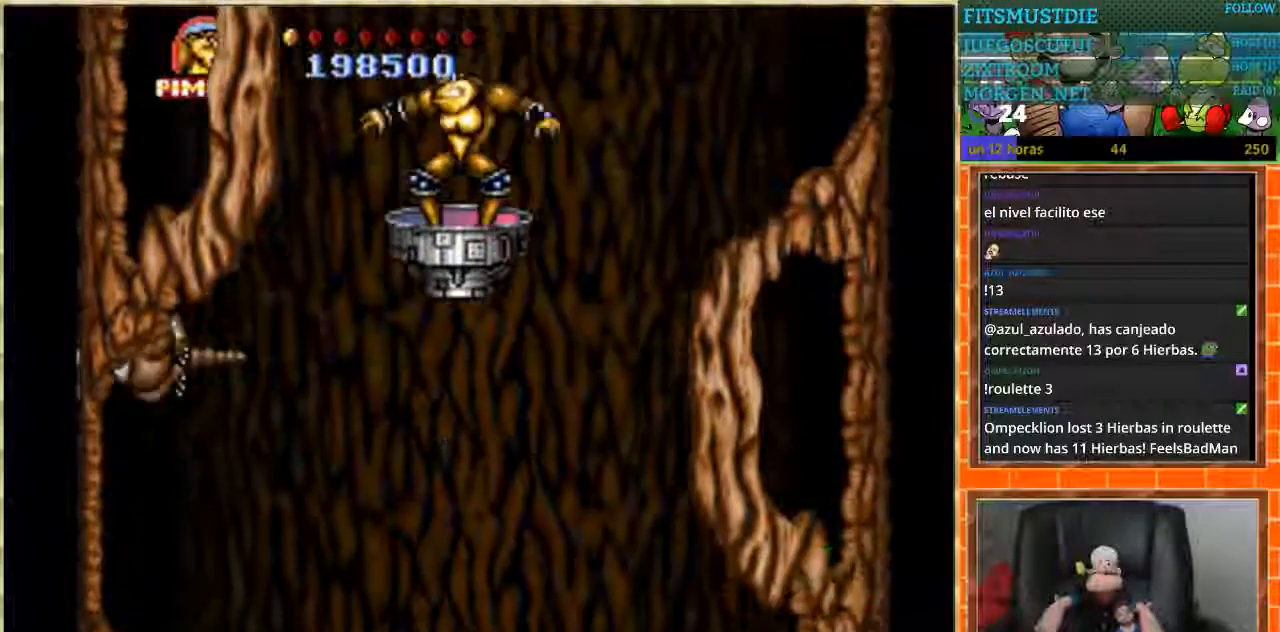
{"buttons": [], "events": [[400, "DPAD_RIGHT", "down"], [467, "DPAD_RIGHT", "up"]]}
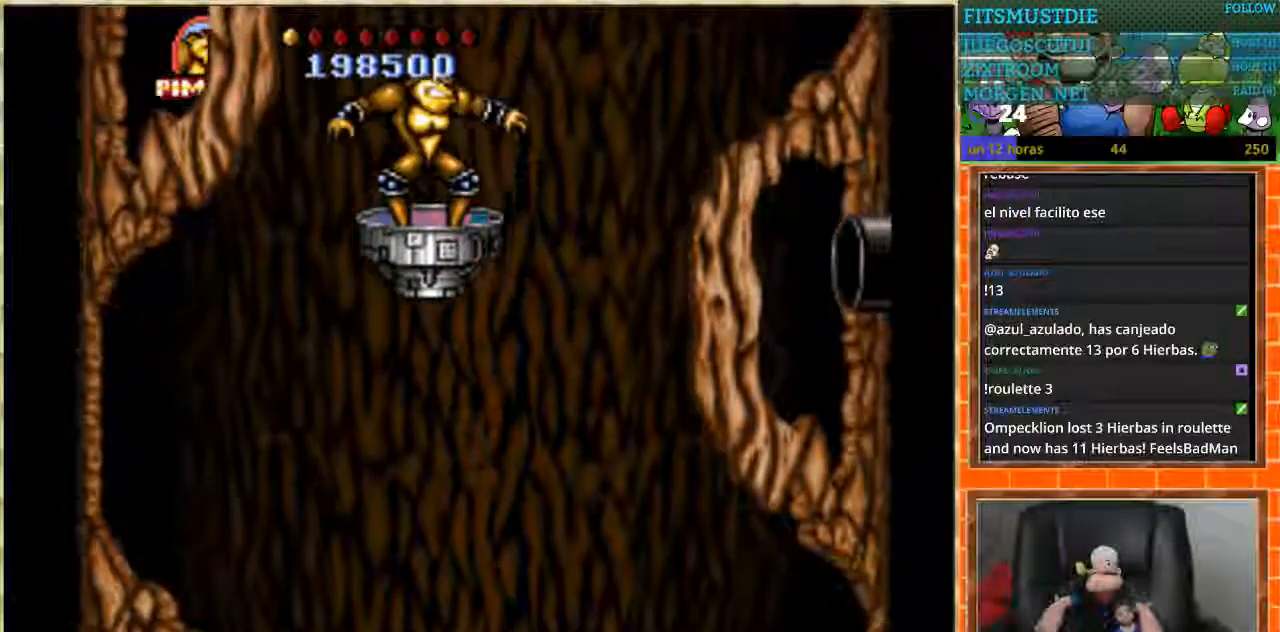
{"buttons": ["DPAD_UP"], "events": [[100, "DPAD_UP", "down"]]}
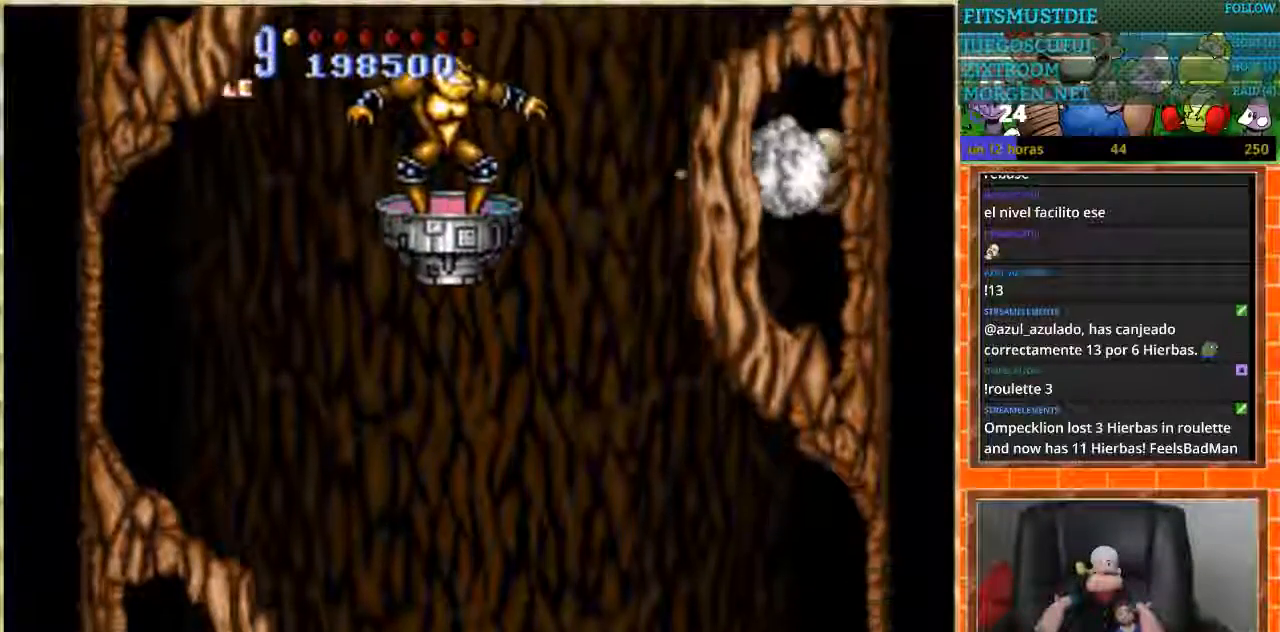
{"buttons": [], "events": [[67, "B", "down"], [134, "B", "up"], [400, "DPAD_UP", "up"]]}
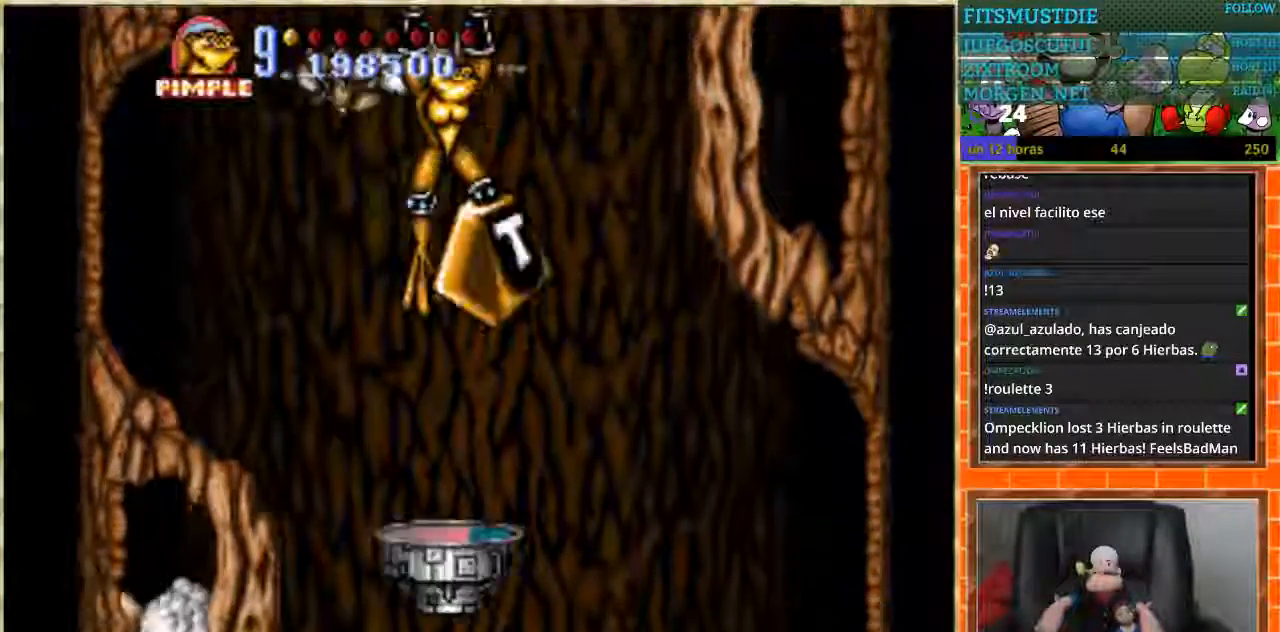
{"buttons": [], "events": []}
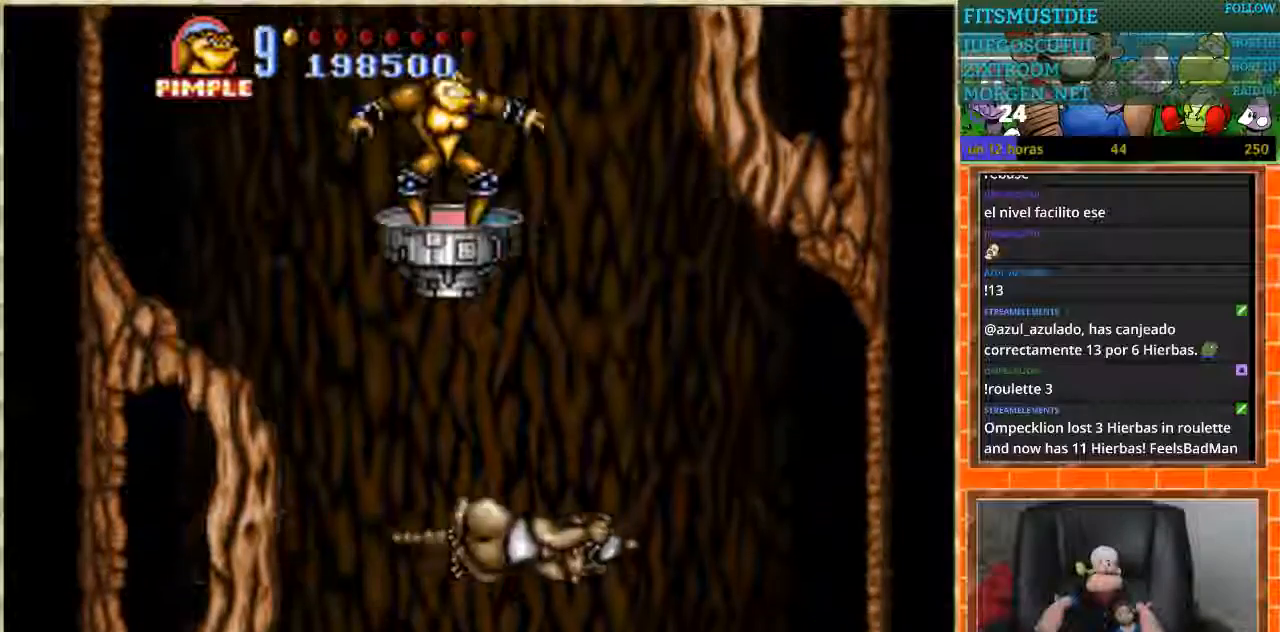
{"buttons": [], "events": [[167, "DPAD_RIGHT", "down"], [334, "DPAD_RIGHT", "up"], [367, "DPAD_LEFT", "down"], [501, "DPAD_LEFT", "up"]]}
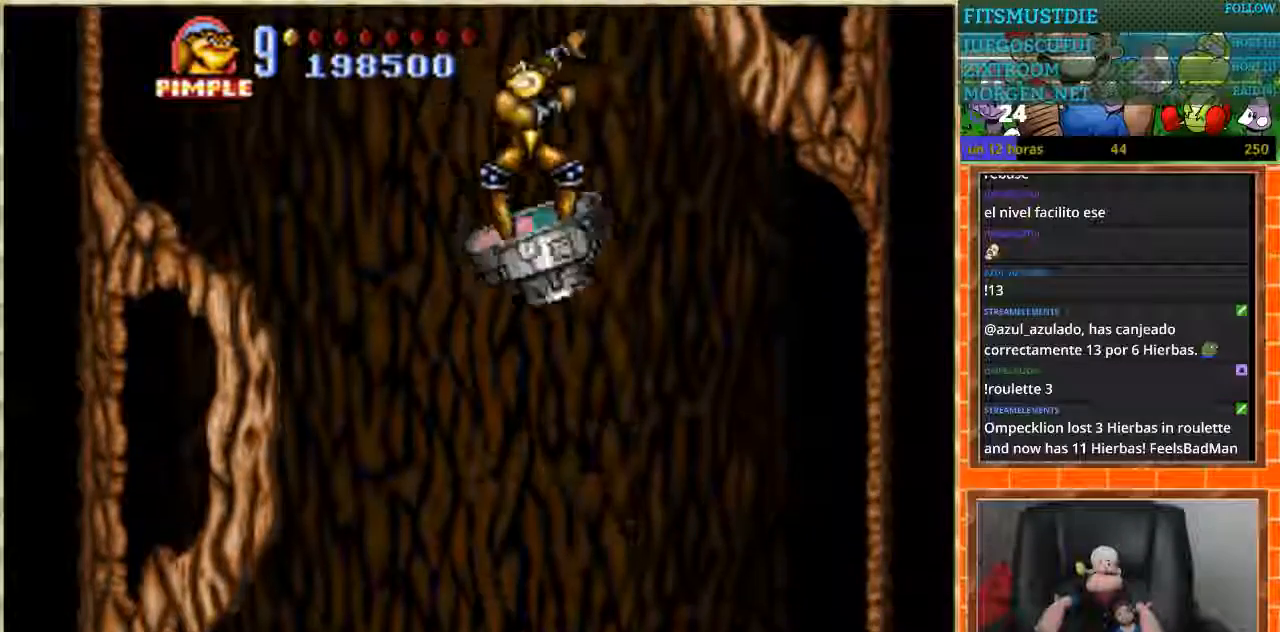
{"buttons": ["DPAD_UP"], "events": [[500, "DPAD_UP", "down"]]}
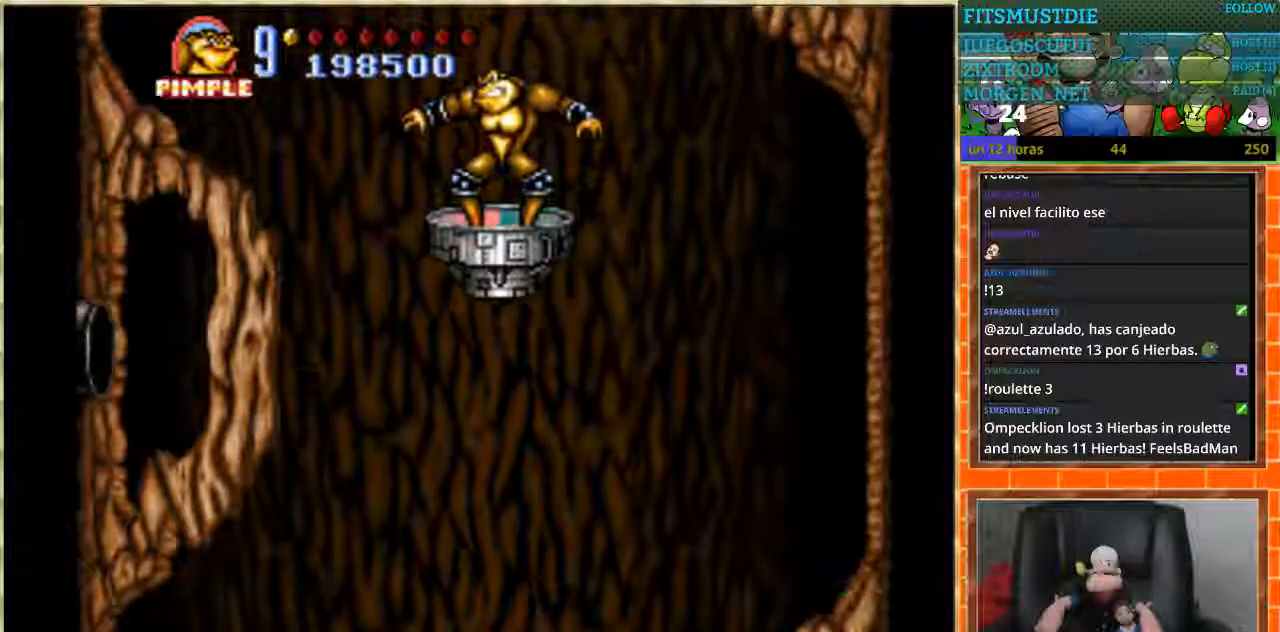
{"buttons": ["DPAD_UP"], "events": []}
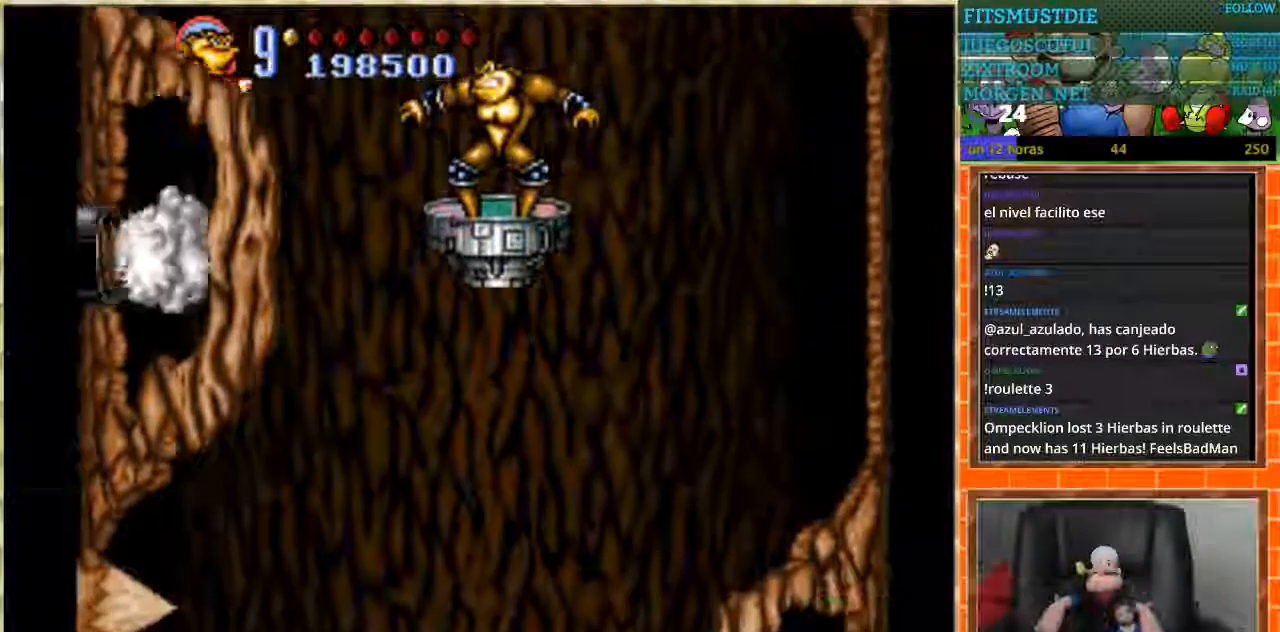
{"buttons": [], "events": [[33, "B", "down"], [200, "B", "up"], [500, "DPAD_UP", "up"]]}
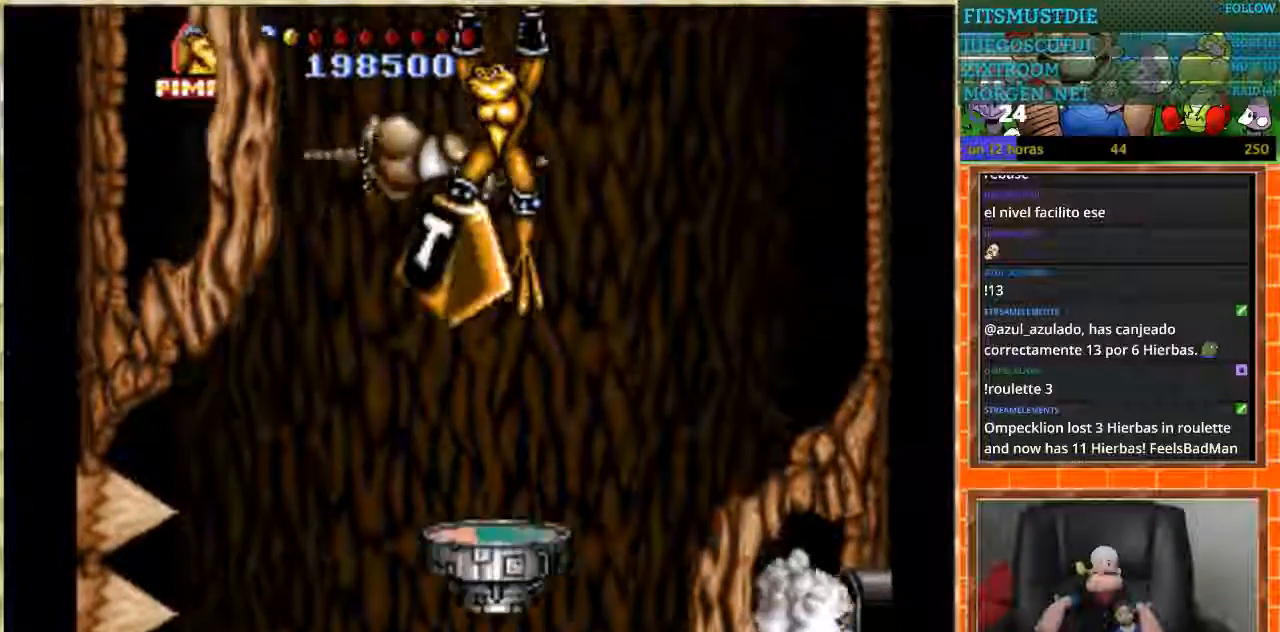
{"buttons": [], "events": []}
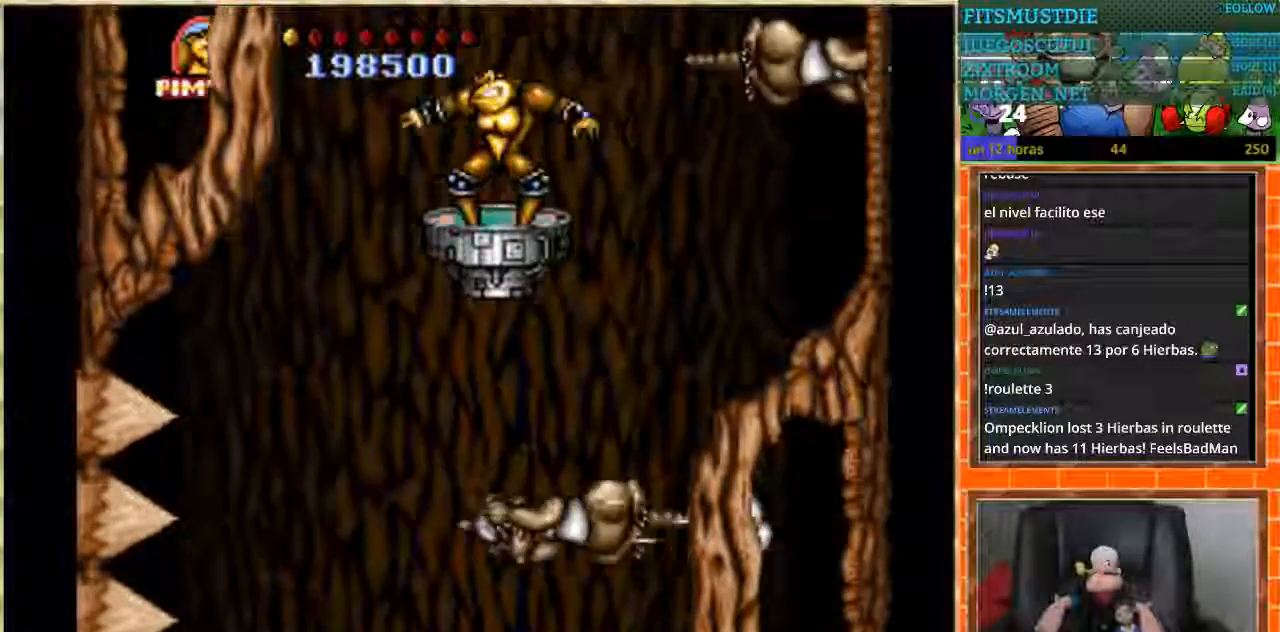
{"buttons": ["DPAD_LEFT"], "events": [[266, "DPAD_RIGHT", "down"], [400, "DPAD_RIGHT", "up"], [500, "DPAD_LEFT", "down"]]}
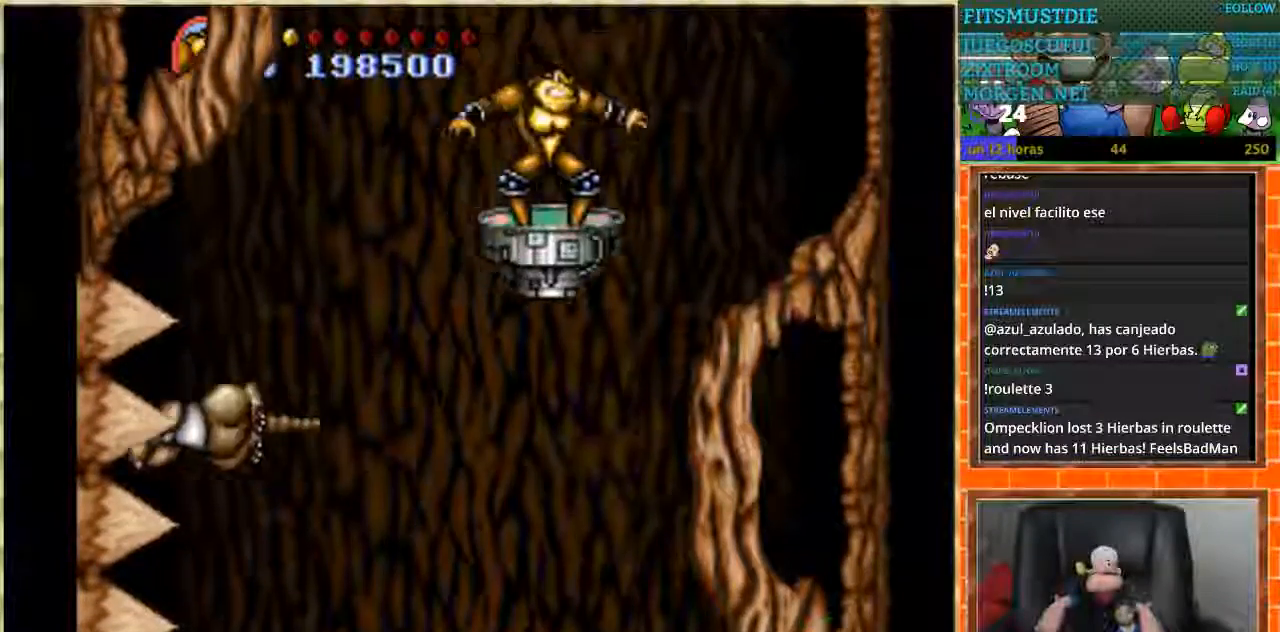
{"buttons": [], "events": [[167, "DPAD_LEFT", "up"]]}
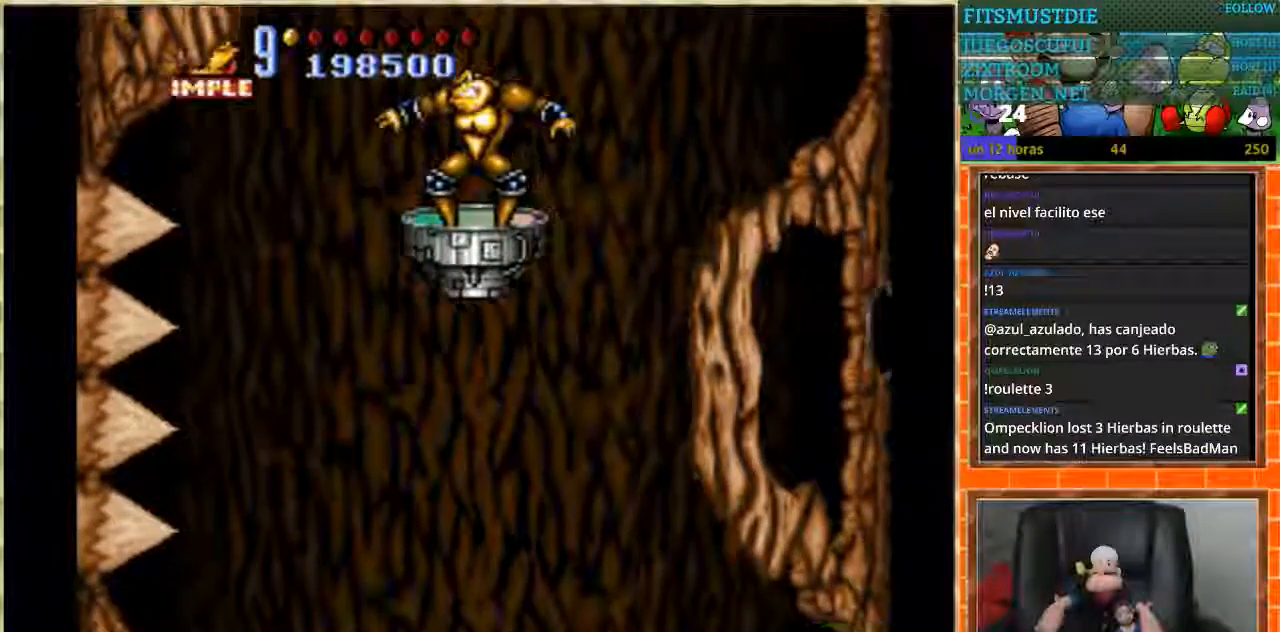
{"buttons": ["DPAD_UP"], "events": [[66, "DPAD_UP", "down"]]}
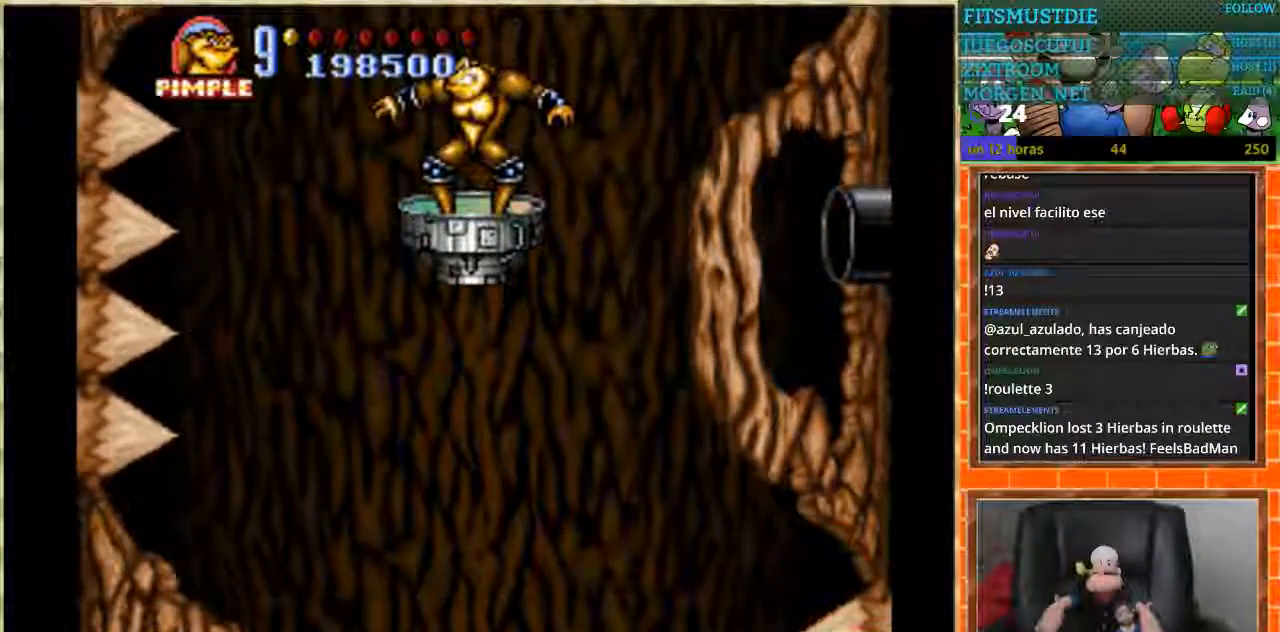
{"buttons": ["B", "DPAD_UP"], "events": [[434, "B", "down"]]}
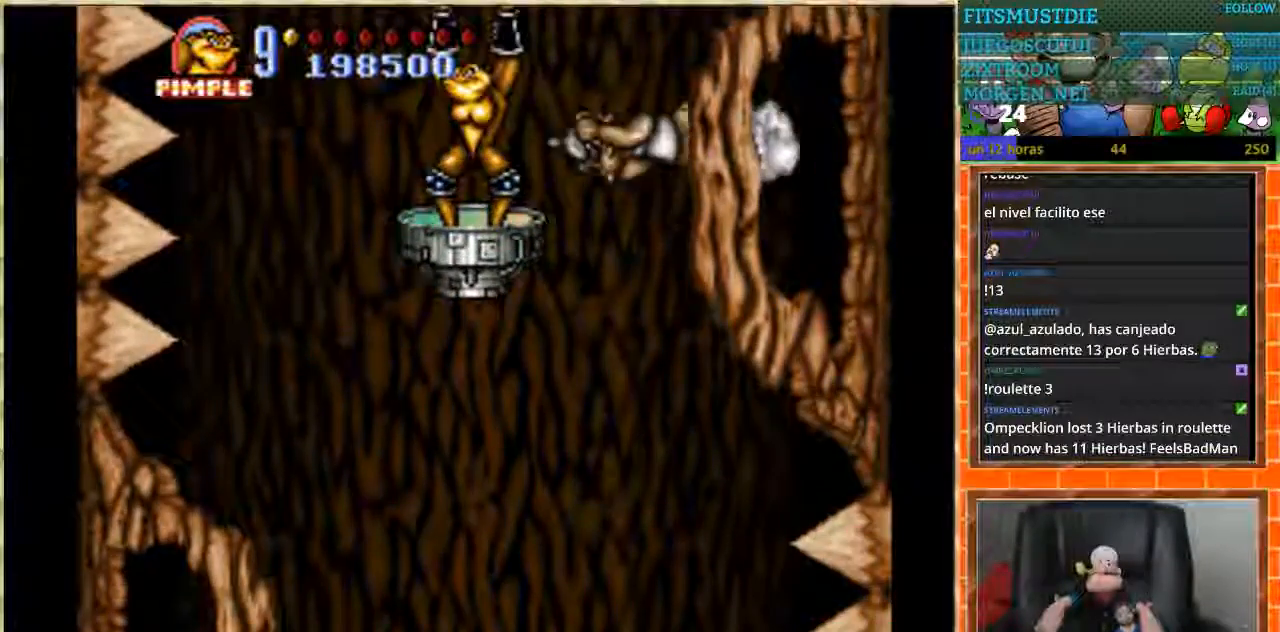
{"buttons": [], "events": [[33, "B", "up"], [333, "DPAD_UP", "up"]]}
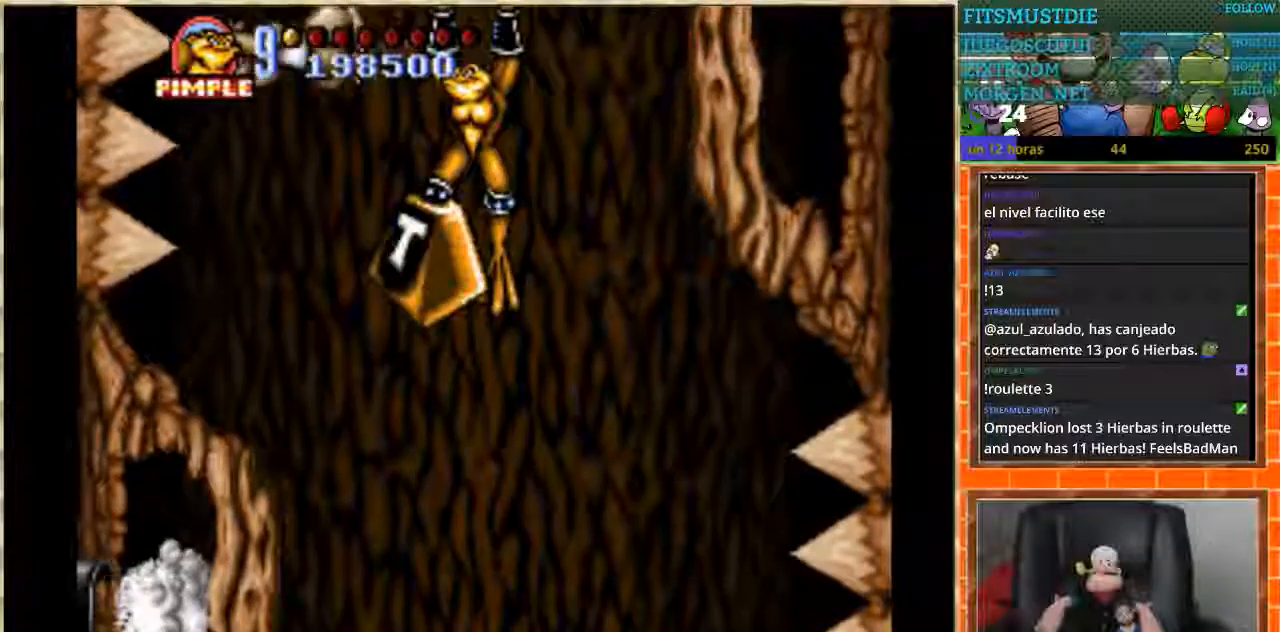
{"buttons": [], "events": []}
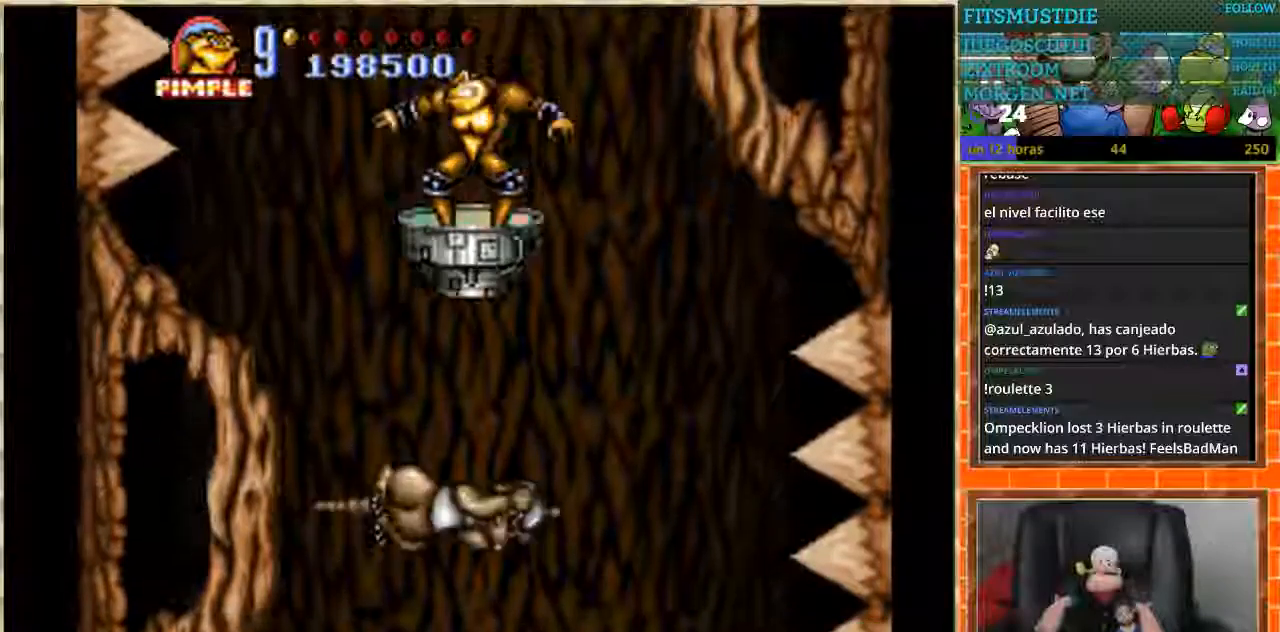
{"buttons": [], "events": [[166, "DPAD_RIGHT", "down"], [333, "DPAD_RIGHT", "up"], [367, "DPAD_LEFT", "down"], [500, "DPAD_LEFT", "up"]]}
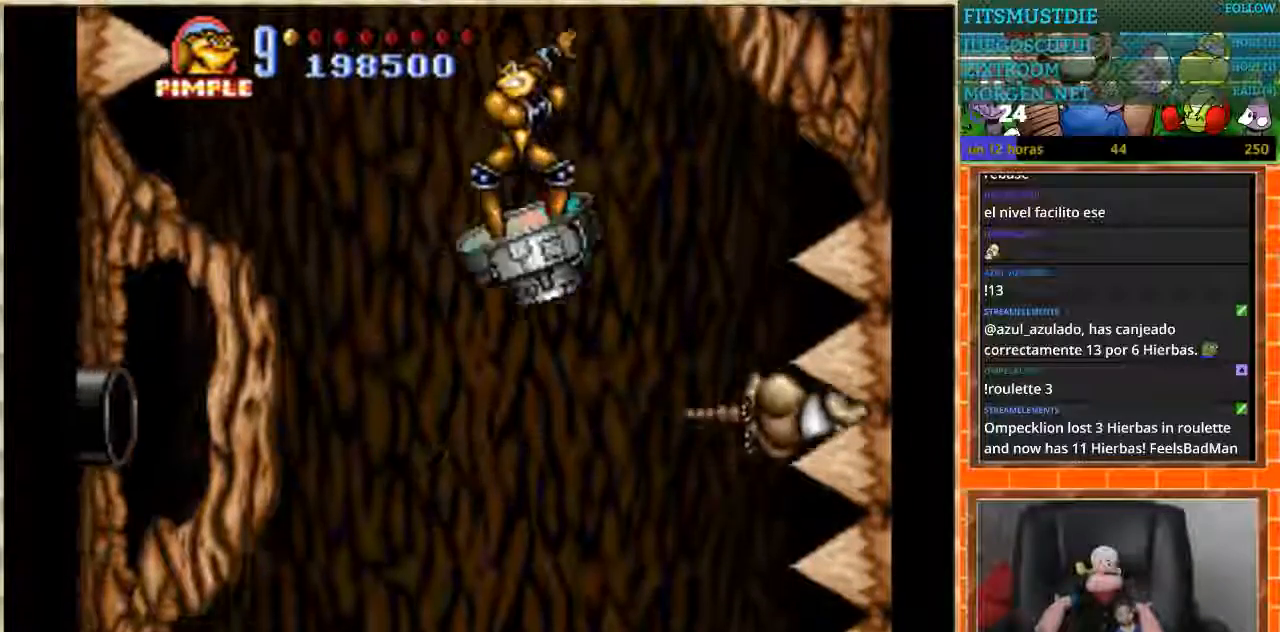
{"buttons": ["DPAD_UP"], "events": [[367, "DPAD_UP", "down"]]}
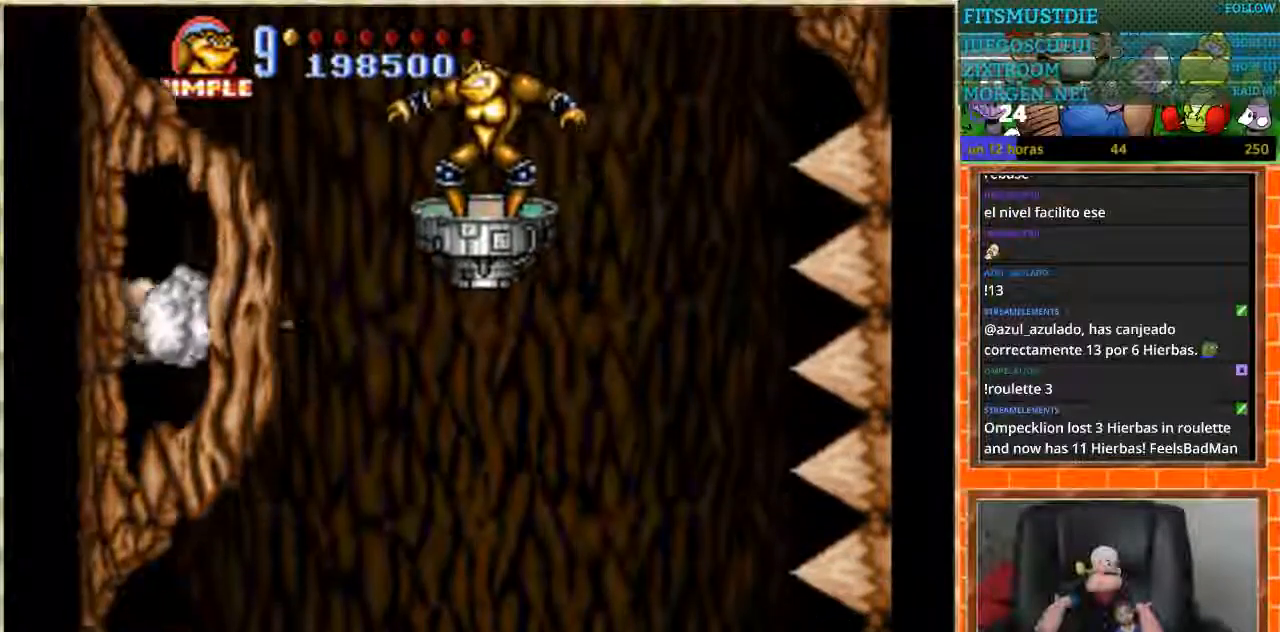
{"buttons": [], "events": [[66, "B", "down"], [166, "B", "up"], [433, "DPAD_UP", "up"]]}
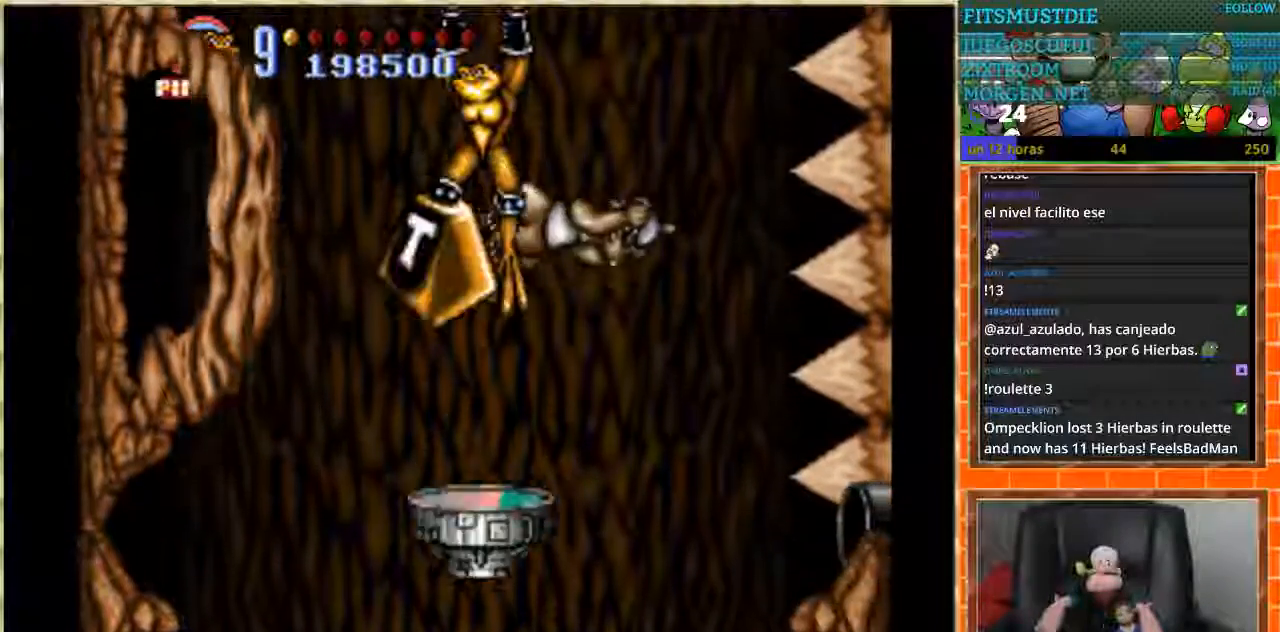
{"buttons": [], "events": []}
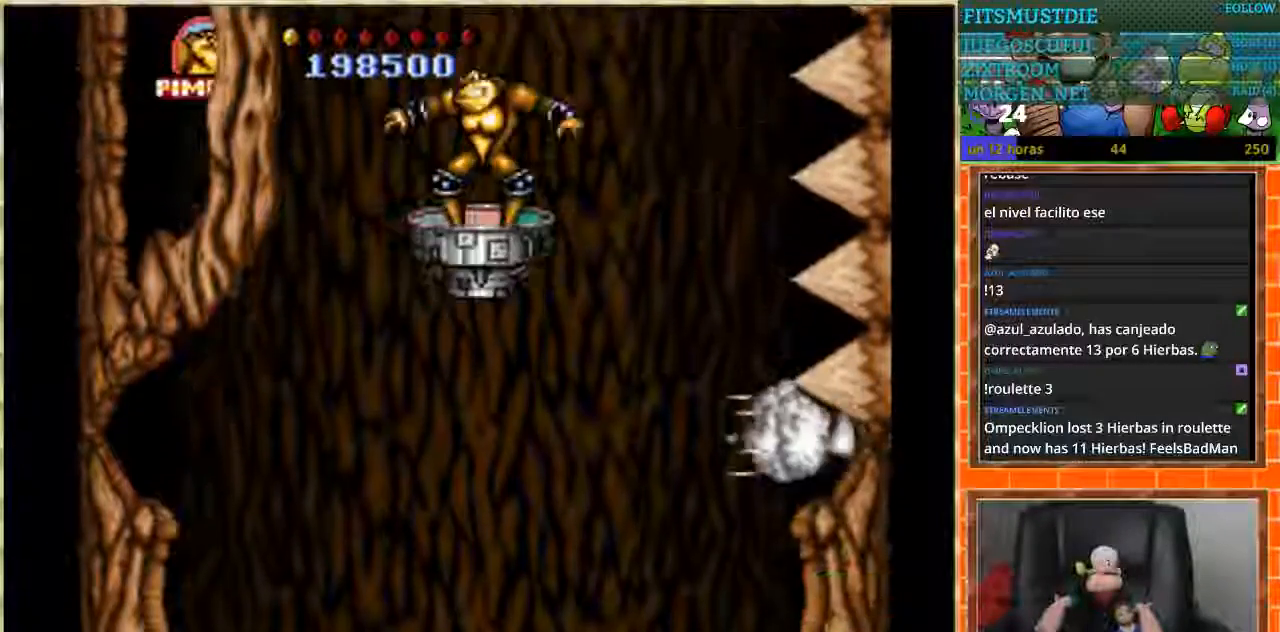
{"buttons": [], "events": [[100, "DPAD_RIGHT", "down"], [266, "DPAD_RIGHT", "up"], [300, "DPAD_LEFT", "down"], [433, "DPAD_LEFT", "up"]]}